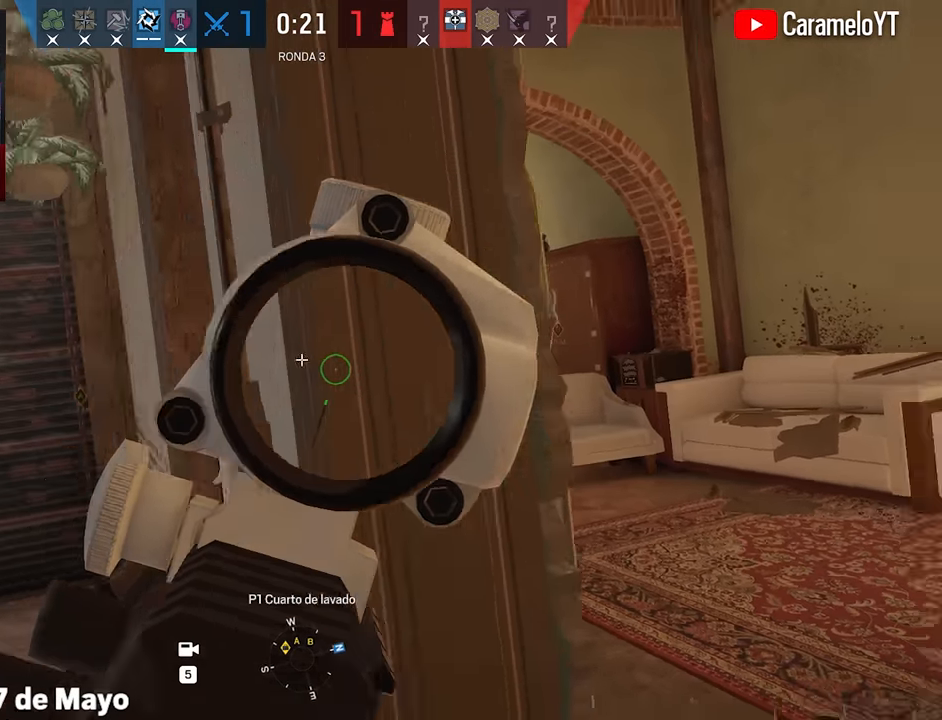
Gameplay with keyboard and mouse; each line is a JSON object with the keys and mouse buttons held at the frame after it. "events" lists presses ("down") and releases ("up") of "1", "2", "3", "4", "5", "a", "alt", "c", "caps_lock", "ctrl", "d", "e", "f", "g", "q", "r", "s", "shift", "space", "t", "tab", "v", "w", "x", "z", "mouse_left", "mouse_wheel" and "mouse_right" between this image and that frame as [ms after this image, input, new state], when the widget could be followed in between. "mouse_left", "mouse_wheel", "mouse_right" = the "left", "wheel", "right" buttons of the "mouse" list. No other keys are recorded. "wheel" means that the mouse wheel is clicked or scrolled. Not read: mouse_move.
{"keys": ["tab"], "mouse": [], "events": [[150, "tab", "down"], [233, "tab", "up"], [283, "tab", "down"]]}
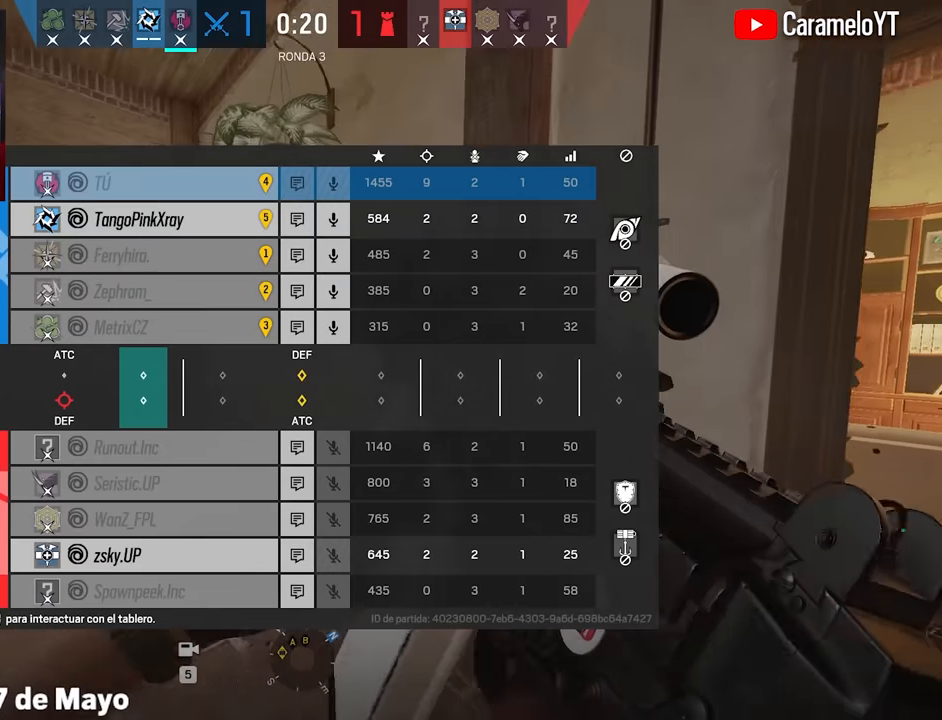
{"keys": [], "mouse": [], "events": [[200, "tab", "up"]]}
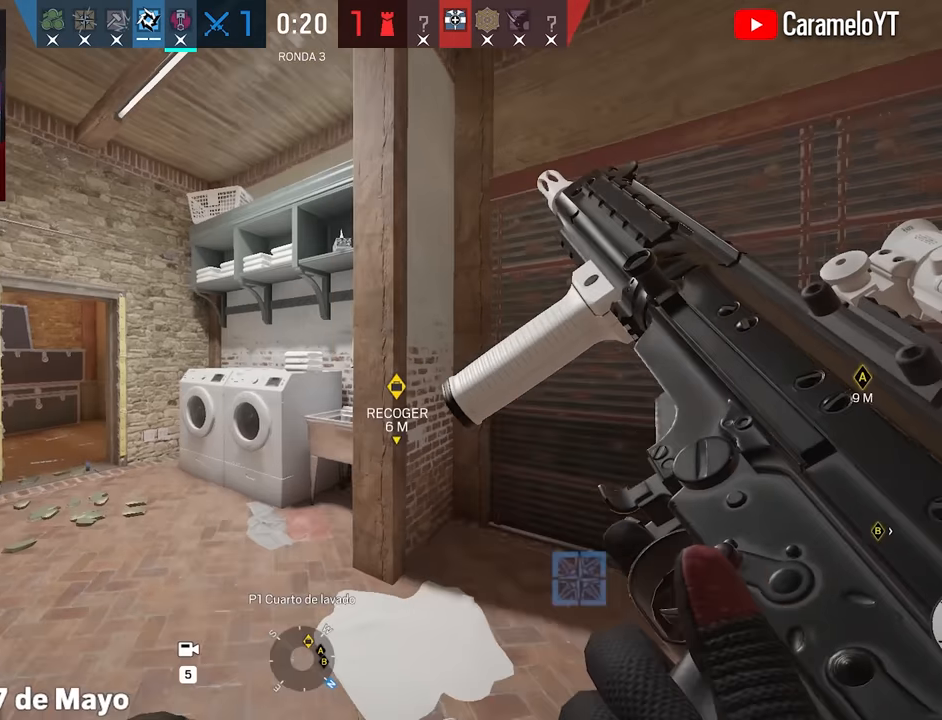
{"keys": [], "mouse": [], "events": []}
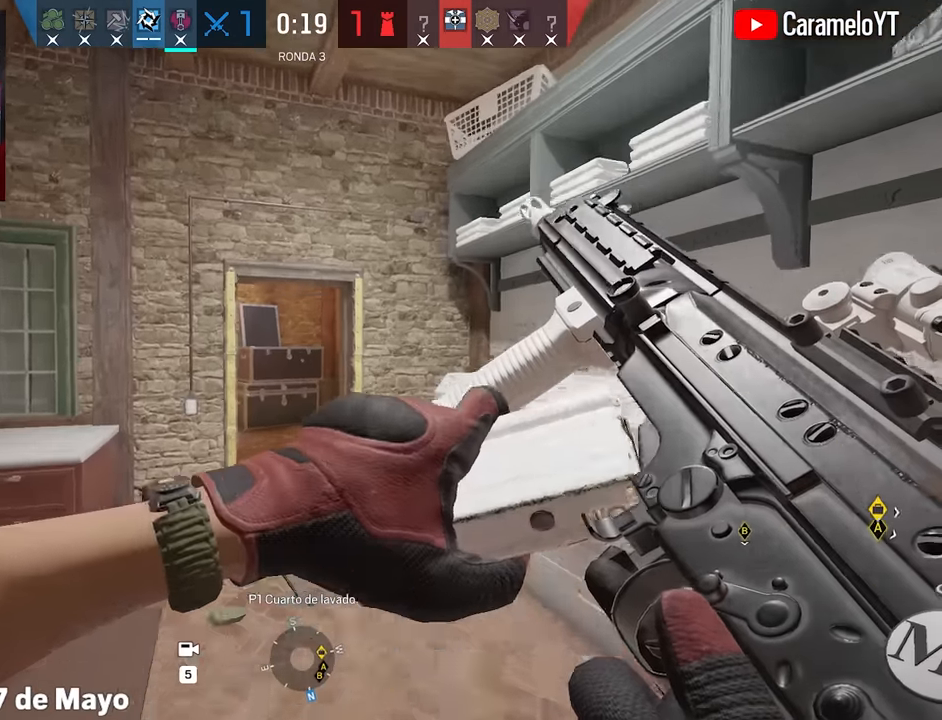
{"keys": [], "mouse": [], "events": []}
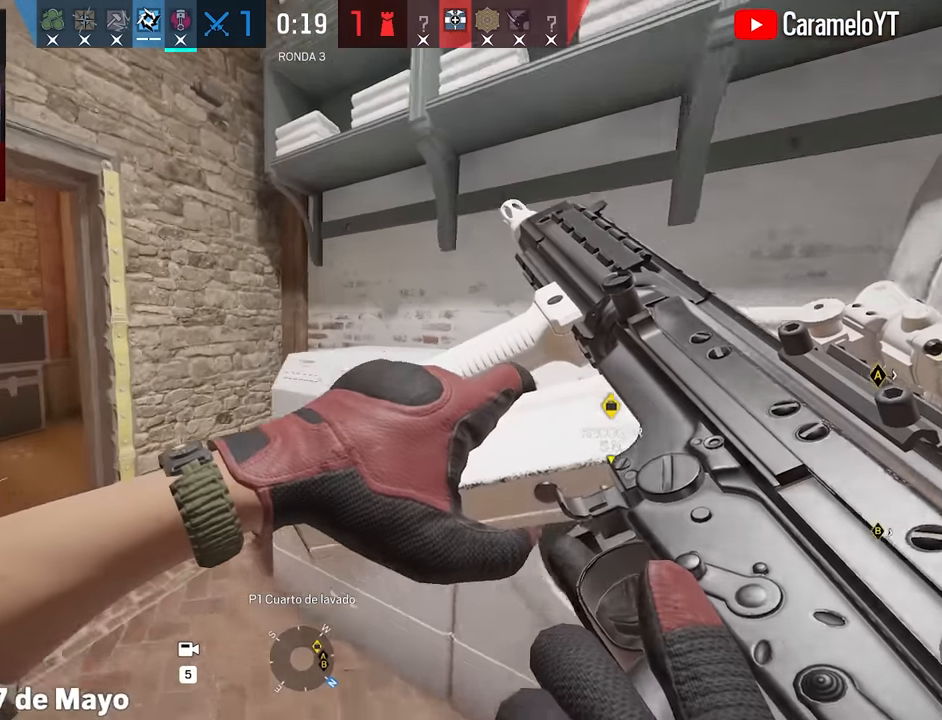
{"keys": [], "mouse": [], "events": []}
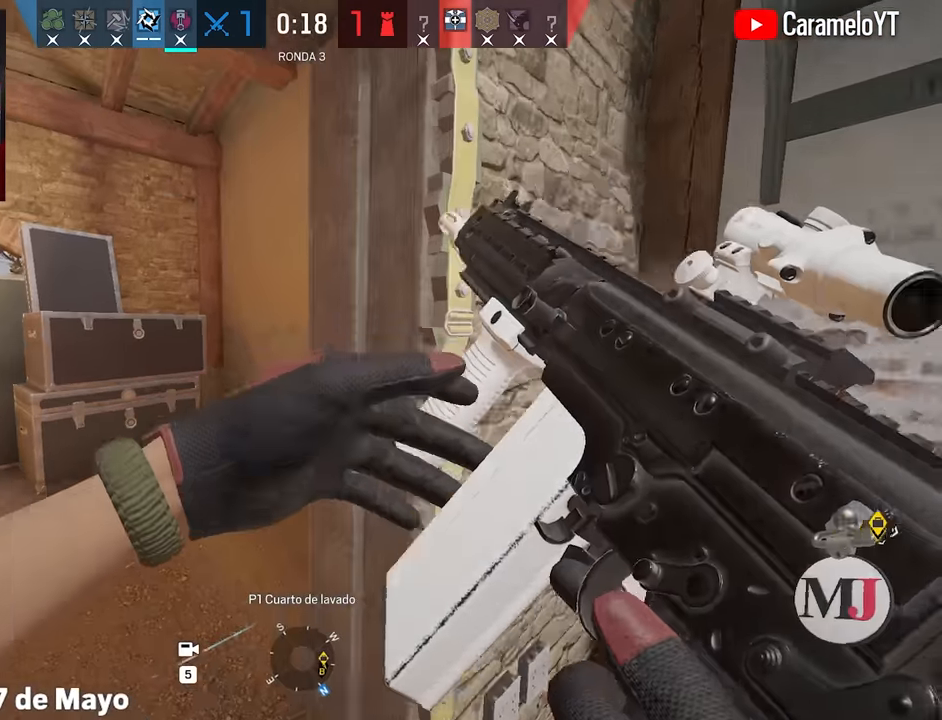
{"keys": [], "mouse": [], "events": []}
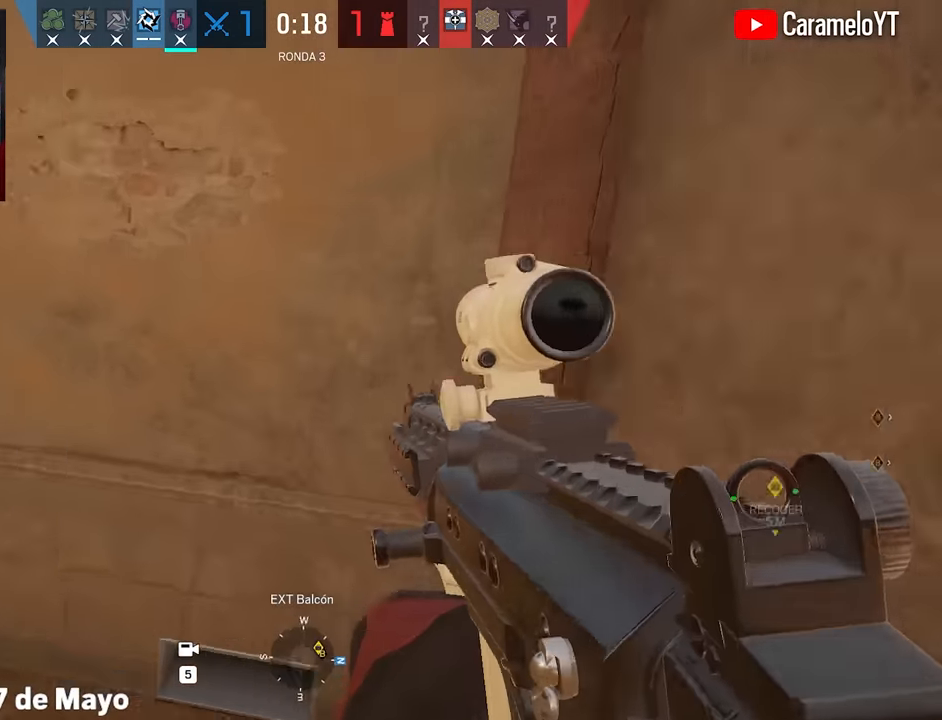
{"keys": [], "mouse": [], "events": []}
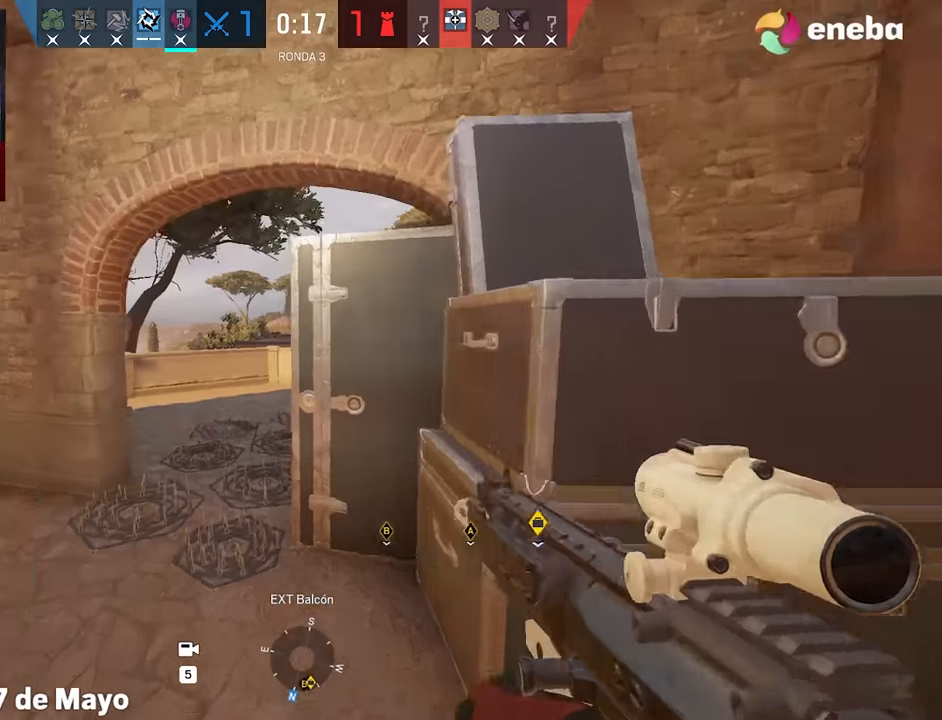
{"keys": [], "mouse": [], "events": [[383, "5", "down"], [483, "5", "up"]]}
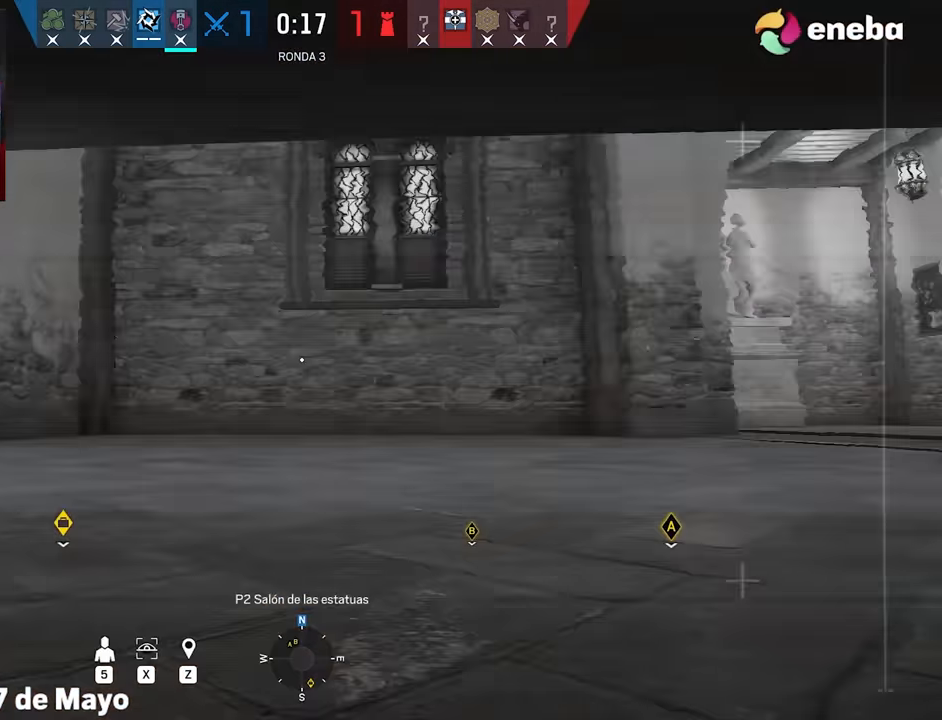
{"keys": [], "mouse": [], "events": [[317, "e", "down"], [450, "e", "up"]]}
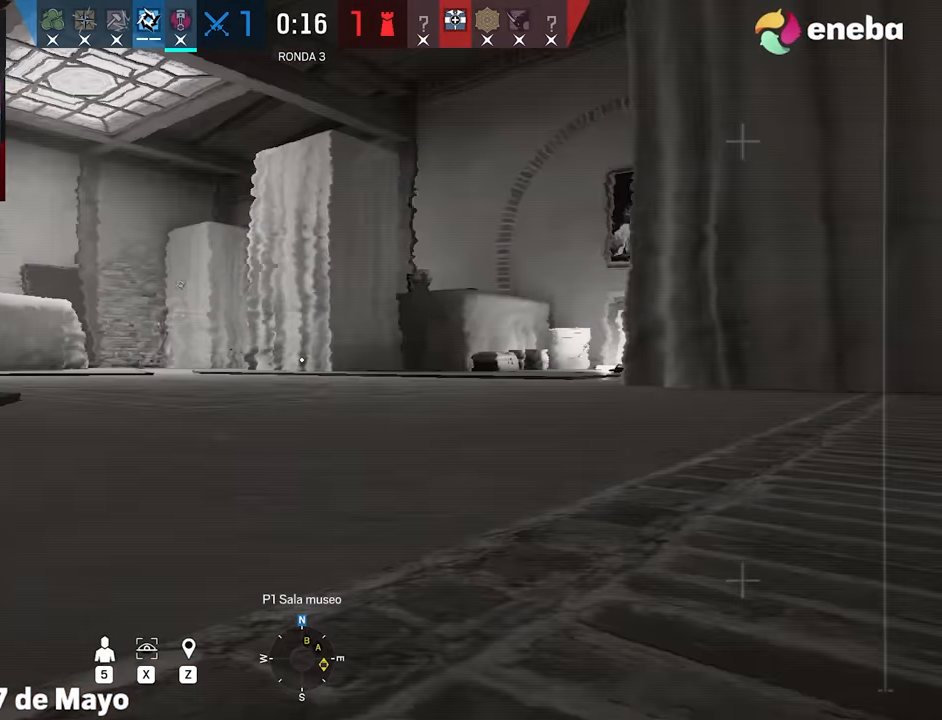
{"keys": [], "mouse": [], "events": []}
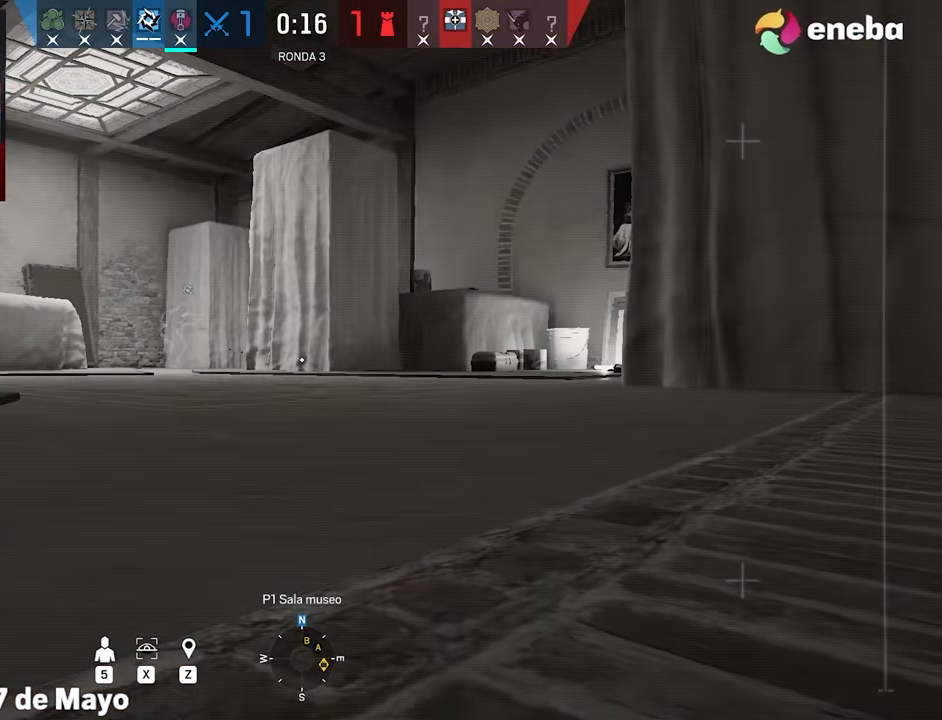
{"keys": ["5"], "mouse": [], "events": [[67, "5", "down"], [200, "5", "up"], [433, "5", "down"]]}
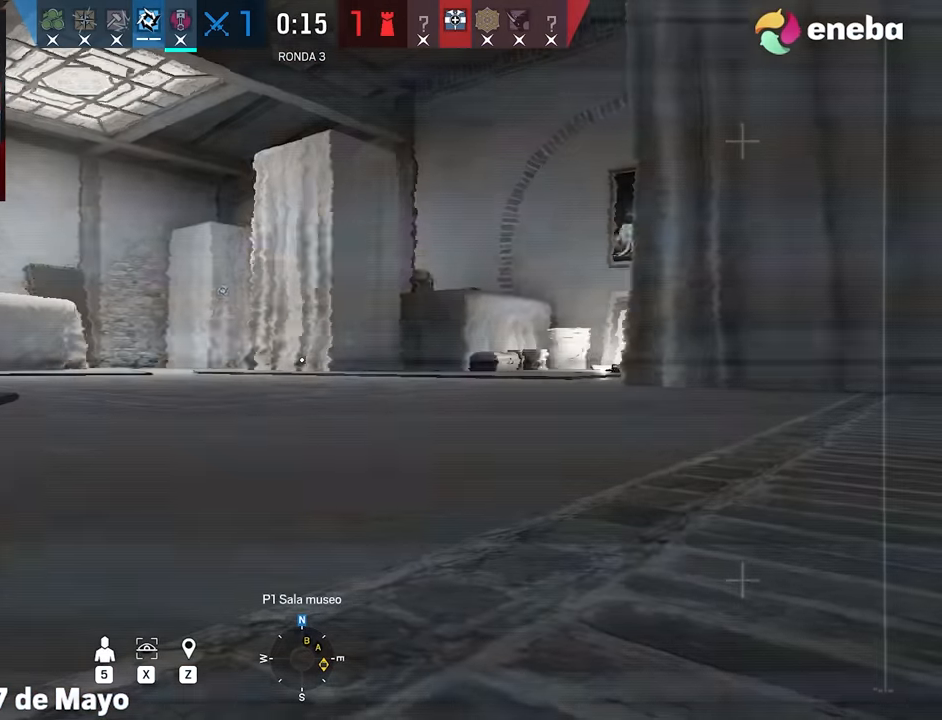
{"keys": [], "mouse": [], "events": [[83, "5", "up"]]}
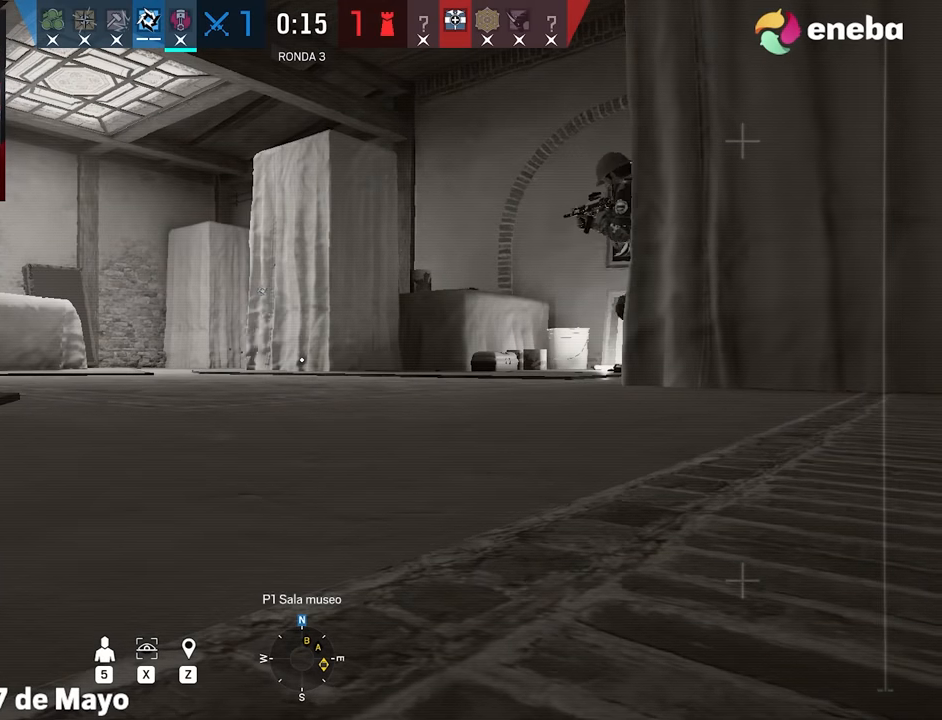
{"keys": [], "mouse": [], "events": []}
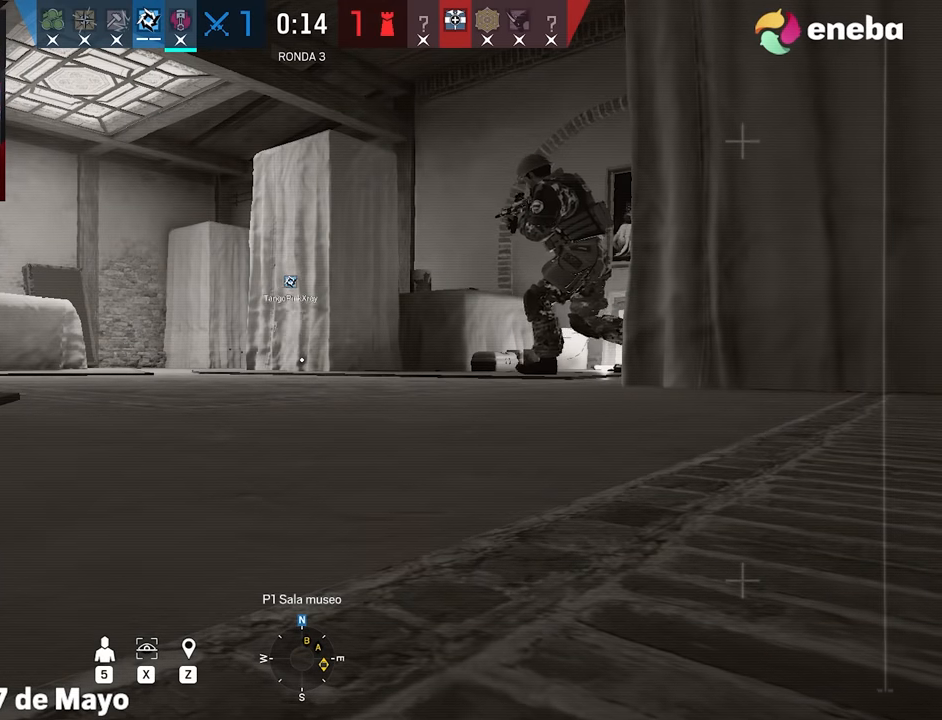
{"keys": [], "mouse": [], "events": []}
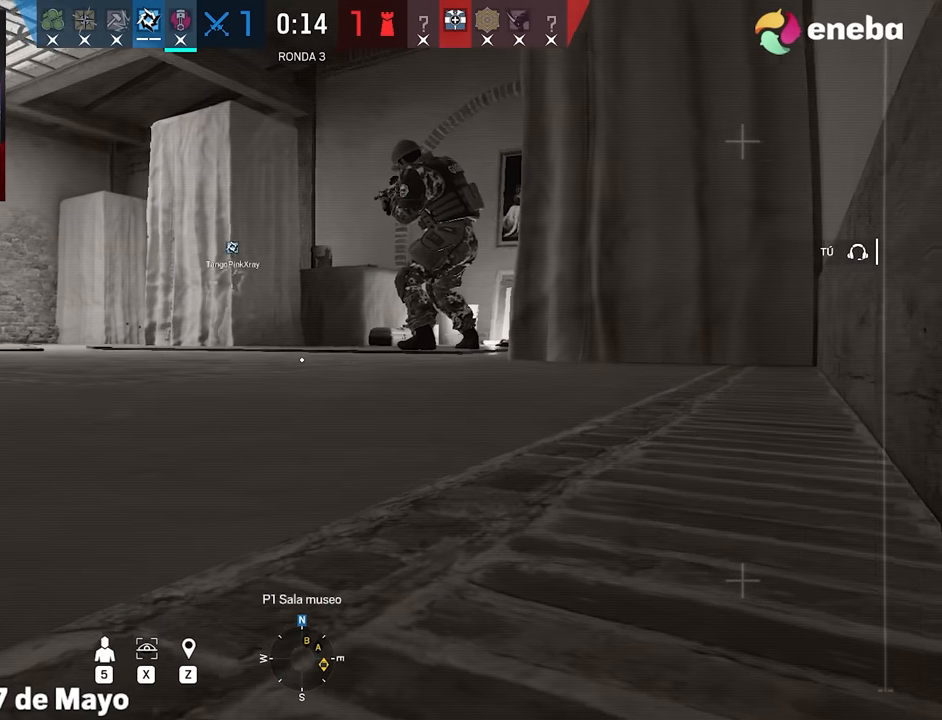
{"keys": [], "mouse": [], "events": [[266, "z", "down"], [316, "z", "up"], [400, "z", "down"], [450, "z", "up"]]}
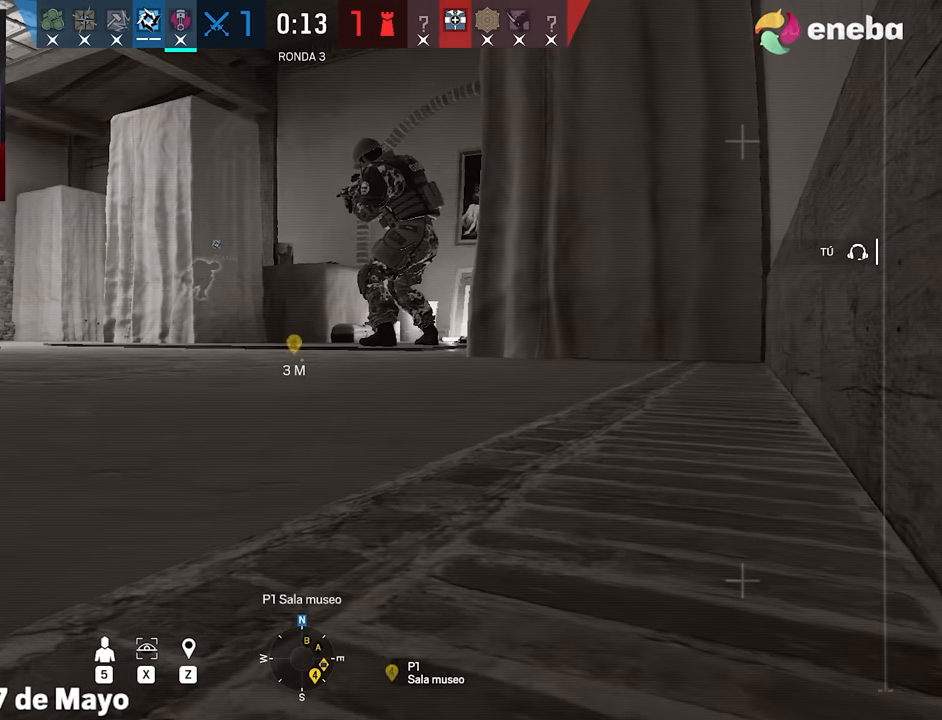
{"keys": [], "mouse": [], "events": []}
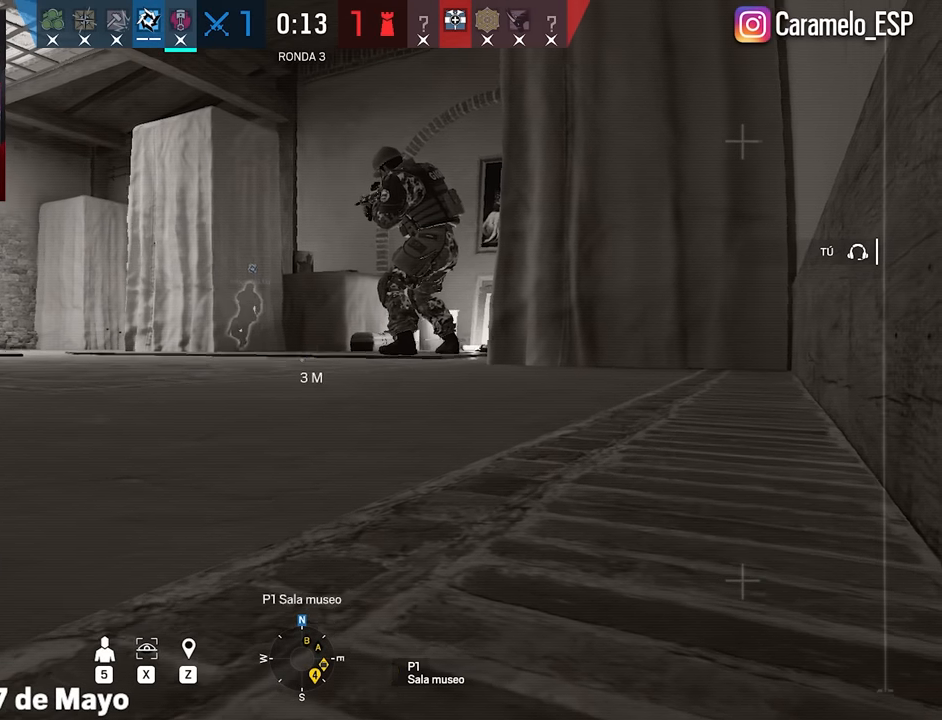
{"keys": [], "mouse": [], "events": []}
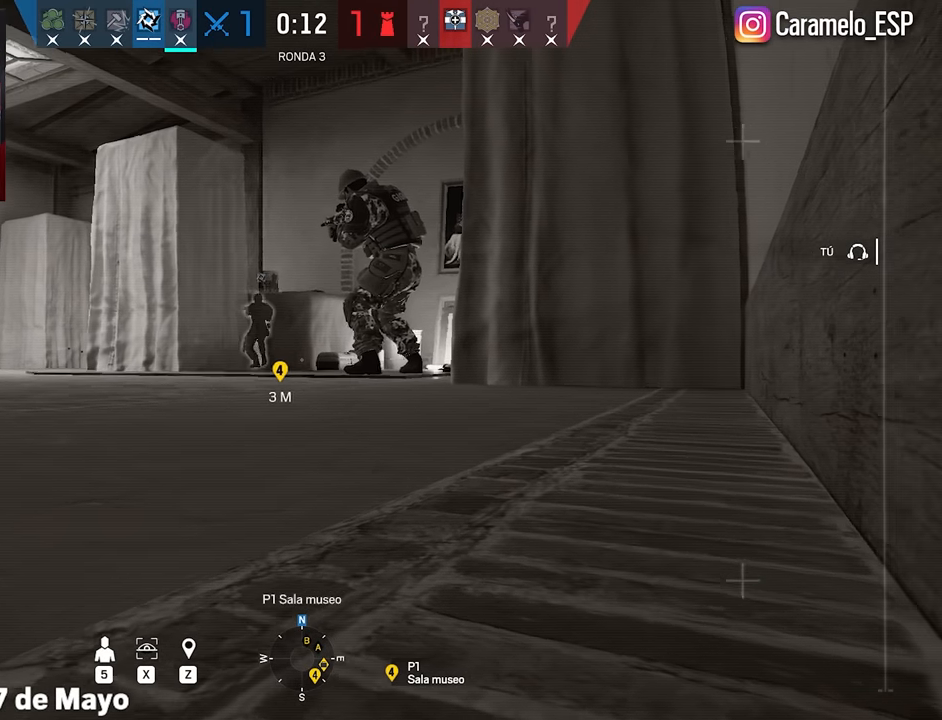
{"keys": [], "mouse": [], "events": []}
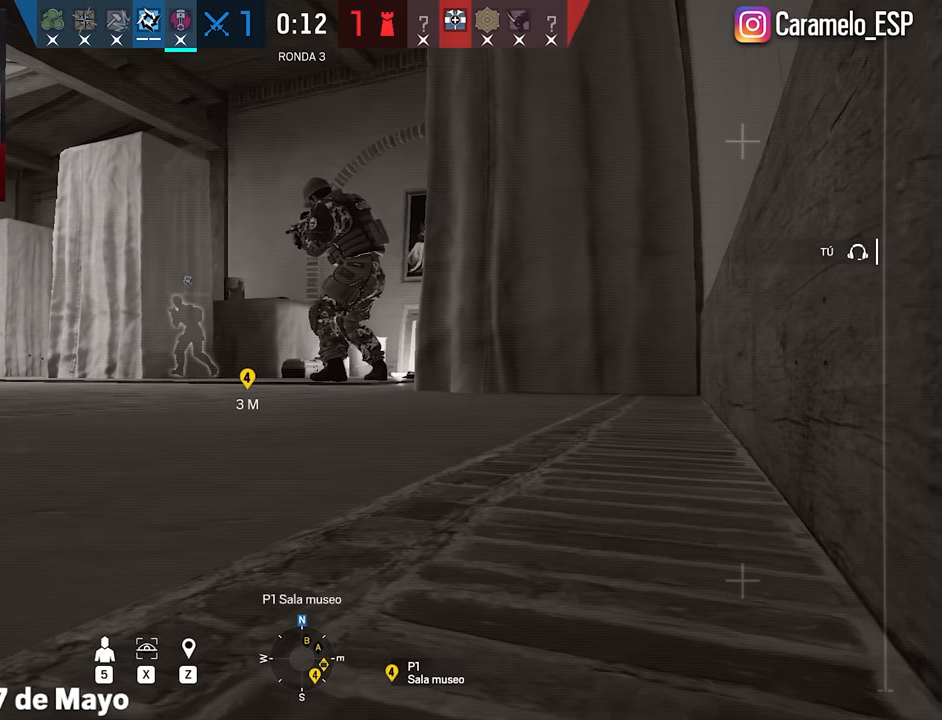
{"keys": [], "mouse": [], "events": [[50, "z", "down"], [133, "z", "up"], [233, "z", "down"], [333, "z", "up"], [383, "z", "down"], [466, "z", "up"]]}
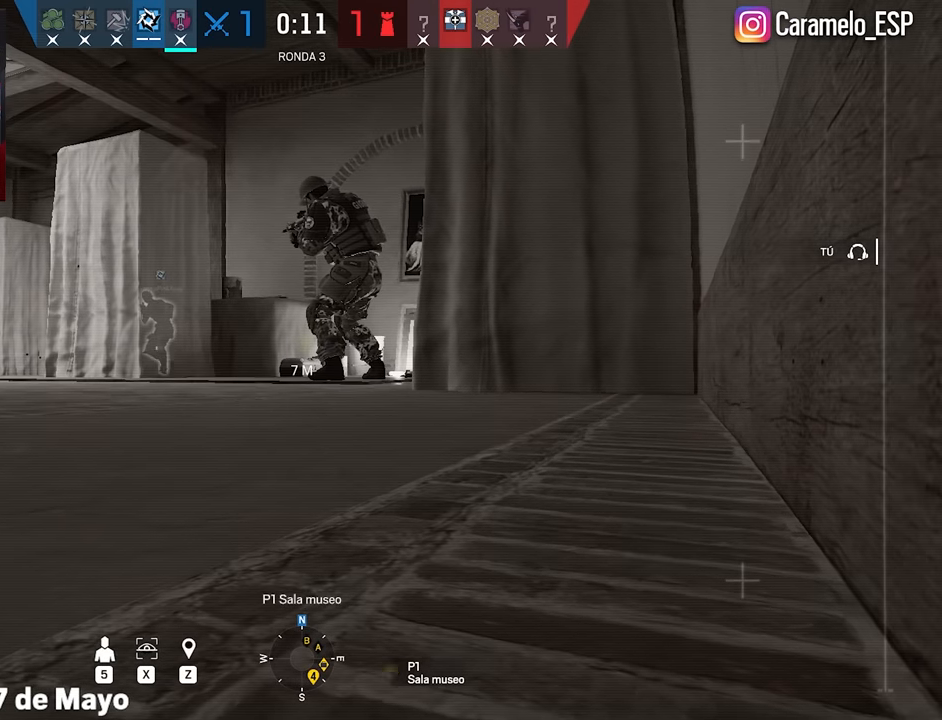
{"keys": [], "mouse": [], "events": [[66, "z", "down"], [116, "z", "up"], [200, "z", "down"], [250, "z", "up"], [350, "z", "down"], [433, "z", "up"]]}
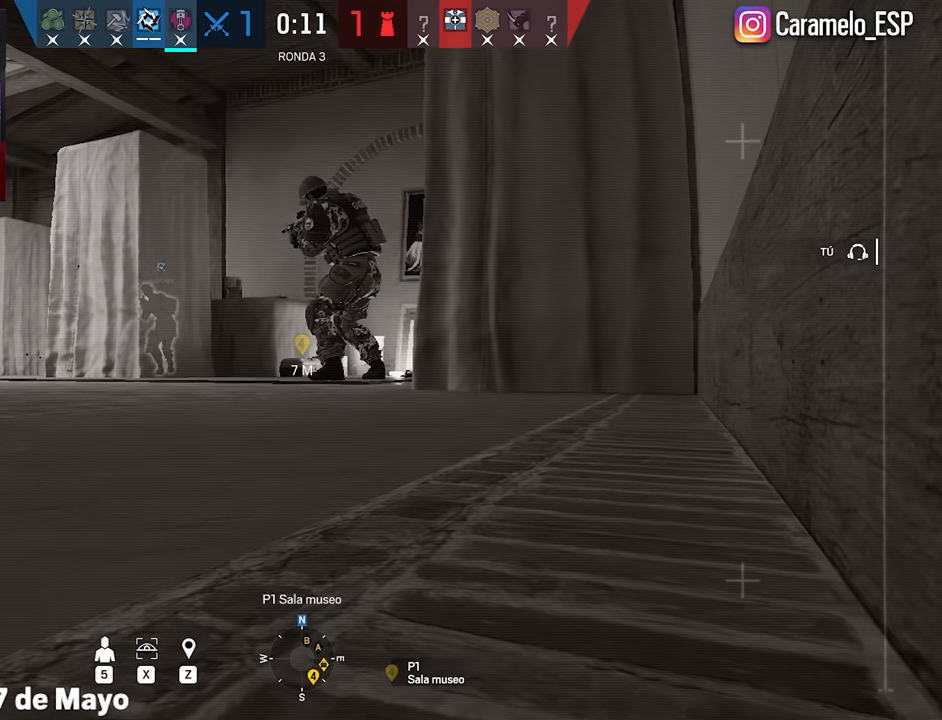
{"keys": [], "mouse": [], "events": []}
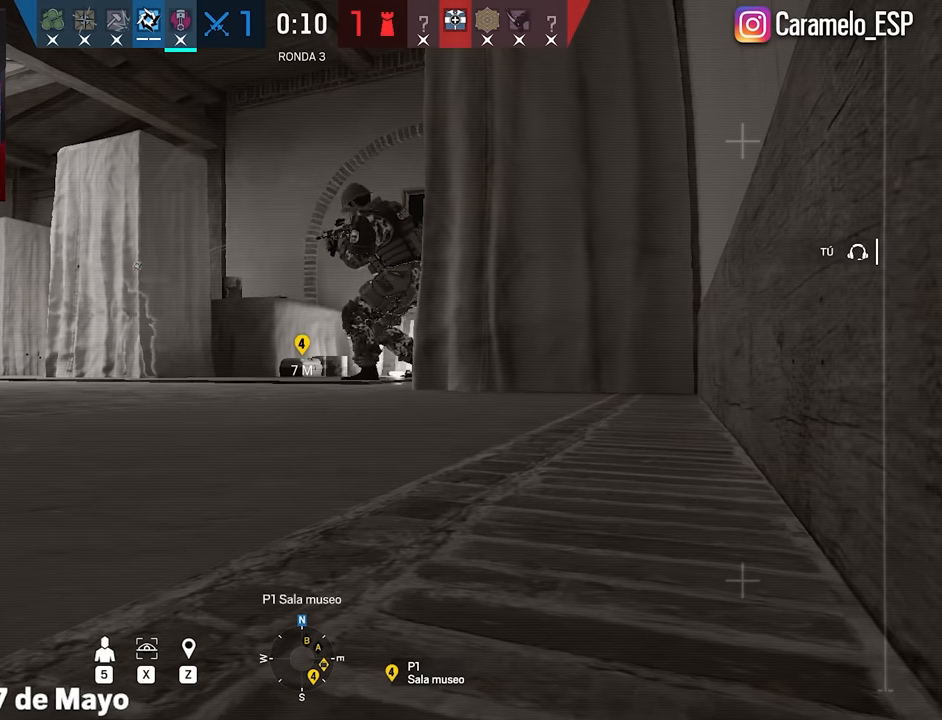
{"keys": [], "mouse": [], "events": []}
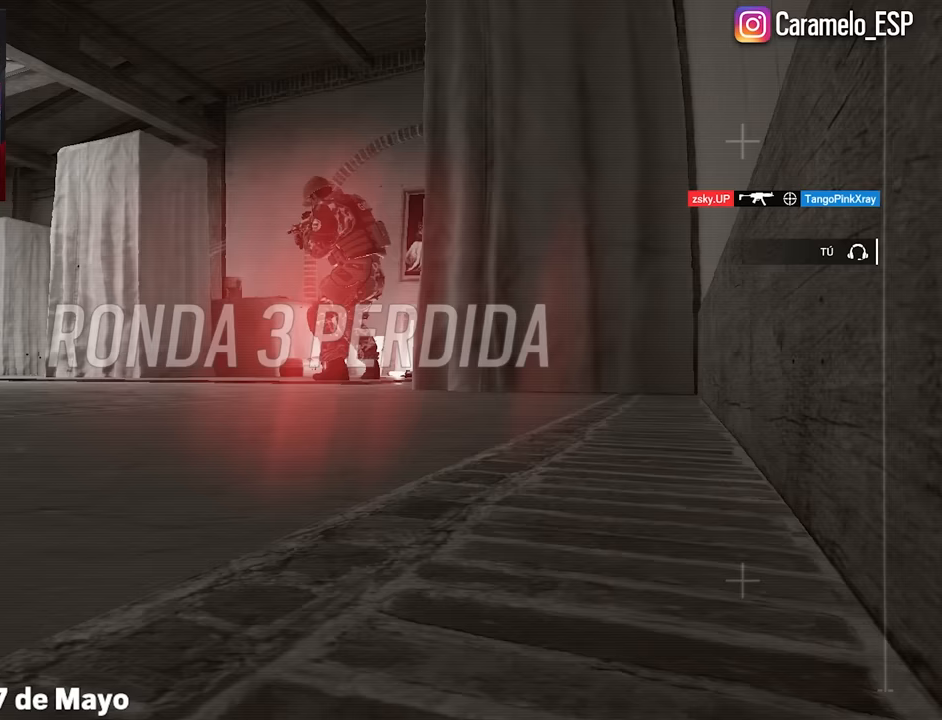
{"keys": [], "mouse": [], "events": []}
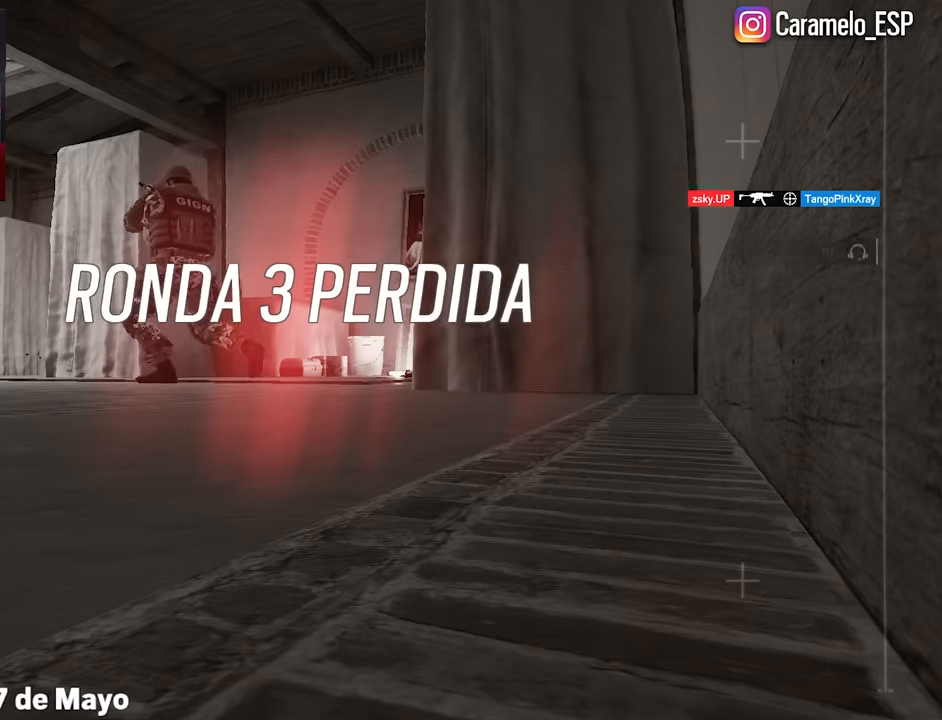
{"keys": [], "mouse": [], "events": [[33, "space", "down"], [133, "space", "up"], [217, "5", "down"], [367, "5", "up"]]}
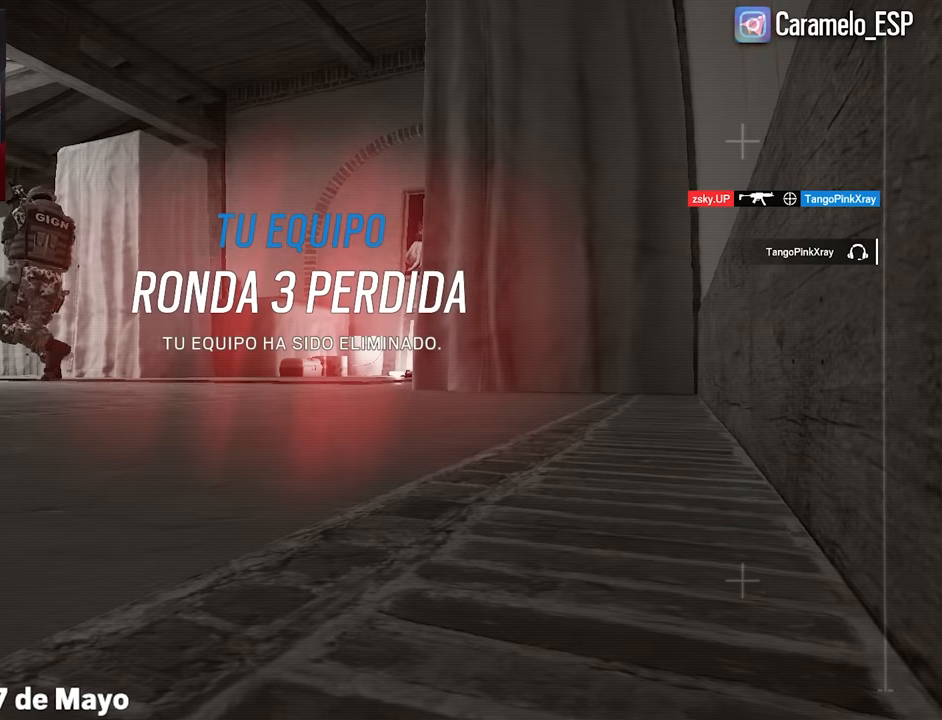
{"keys": [], "mouse": [], "events": []}
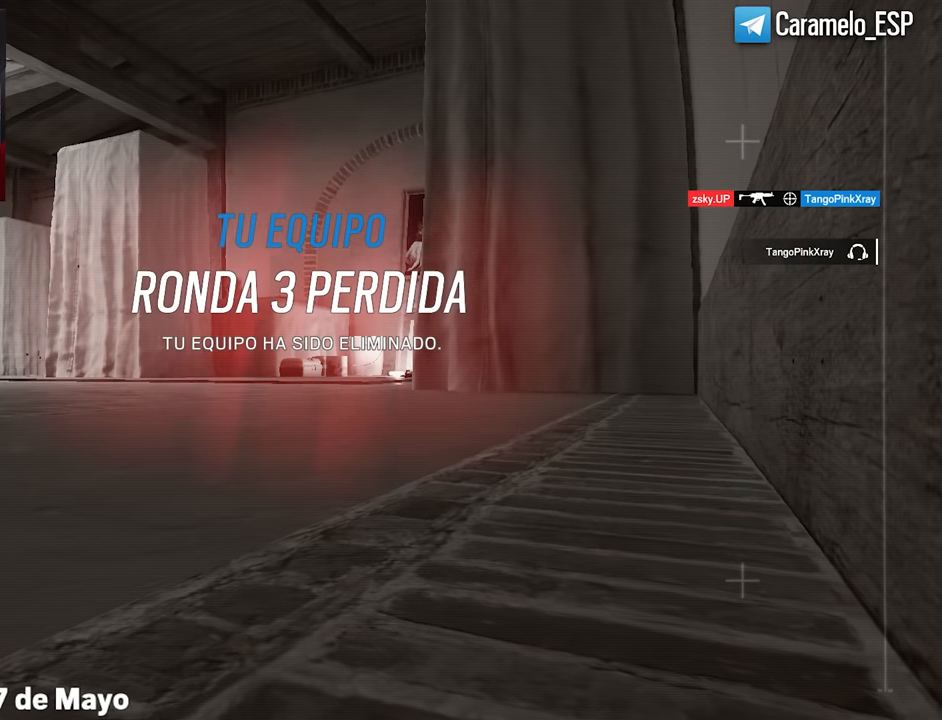
{"keys": [], "mouse": [], "events": [[350, "tab", "down"], [433, "tab", "up"]]}
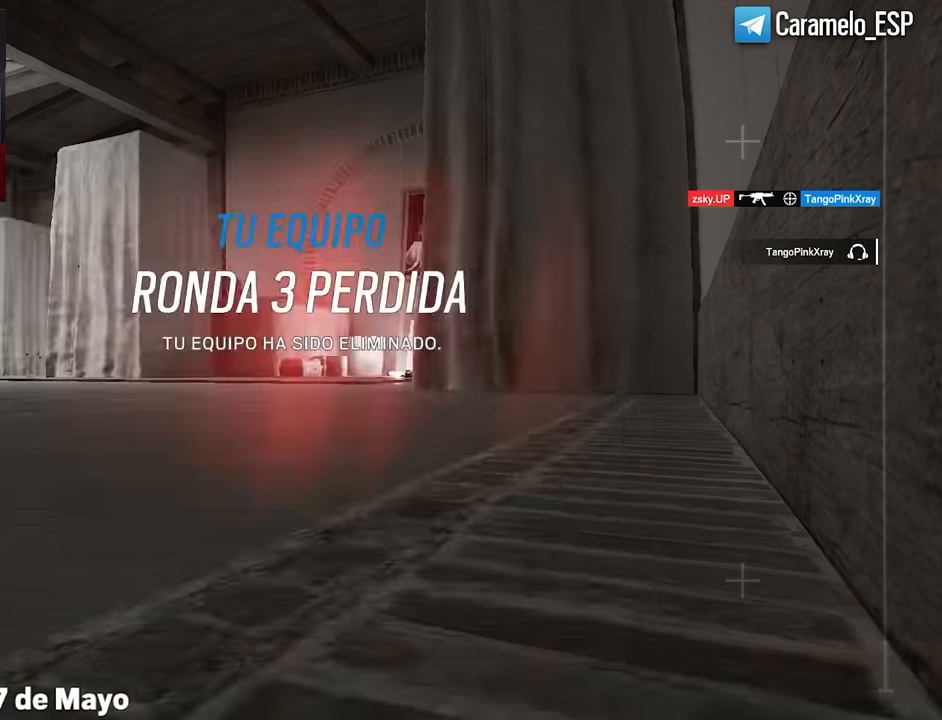
{"keys": [], "mouse": [], "events": [[33, "tab", "down"], [133, "tab", "up"]]}